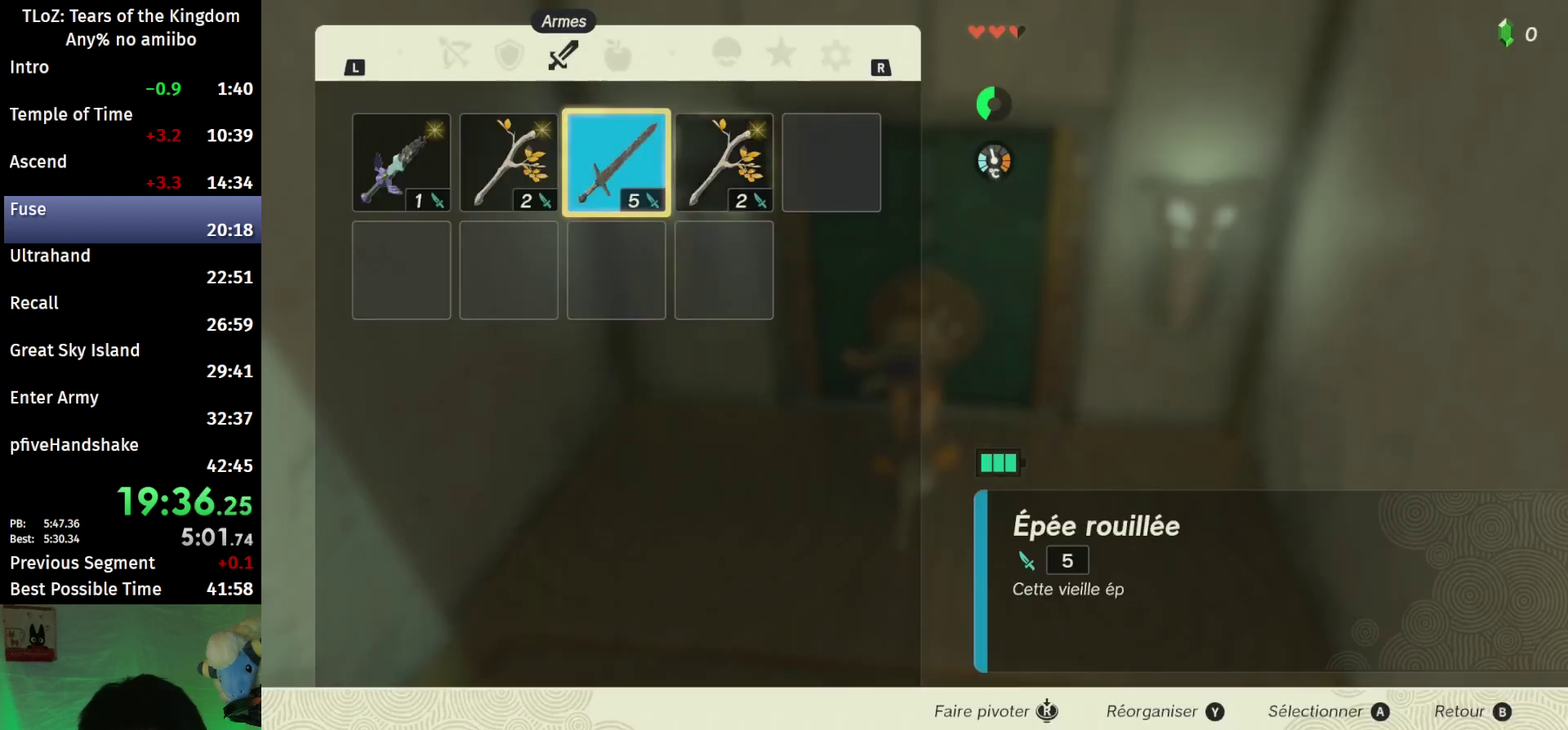
Gameplay with a controller (Nintendo layout); each line is a JSON object with the inputs held at the frame after it. "events" lists button and stick changes between this image and that frame as [ms after this image, input, new state], when the widget could be followed in between. This overlay highlights the sticks when they move; stick clicks (L3 R3) are not distinguishable. Not read: L3 R3.
{"buttons": [], "left_stick": "center", "right_stick": "center", "events": [[67, "A", "up"], [67, "left_stick", "down"], [167, "A", "down"], [200, "left_stick", "center"], [267, "A", "up"], [333, "left_stick", "left"], [400, "A", "down"], [467, "left_stick", "center"], [500, "A", "up"]]}
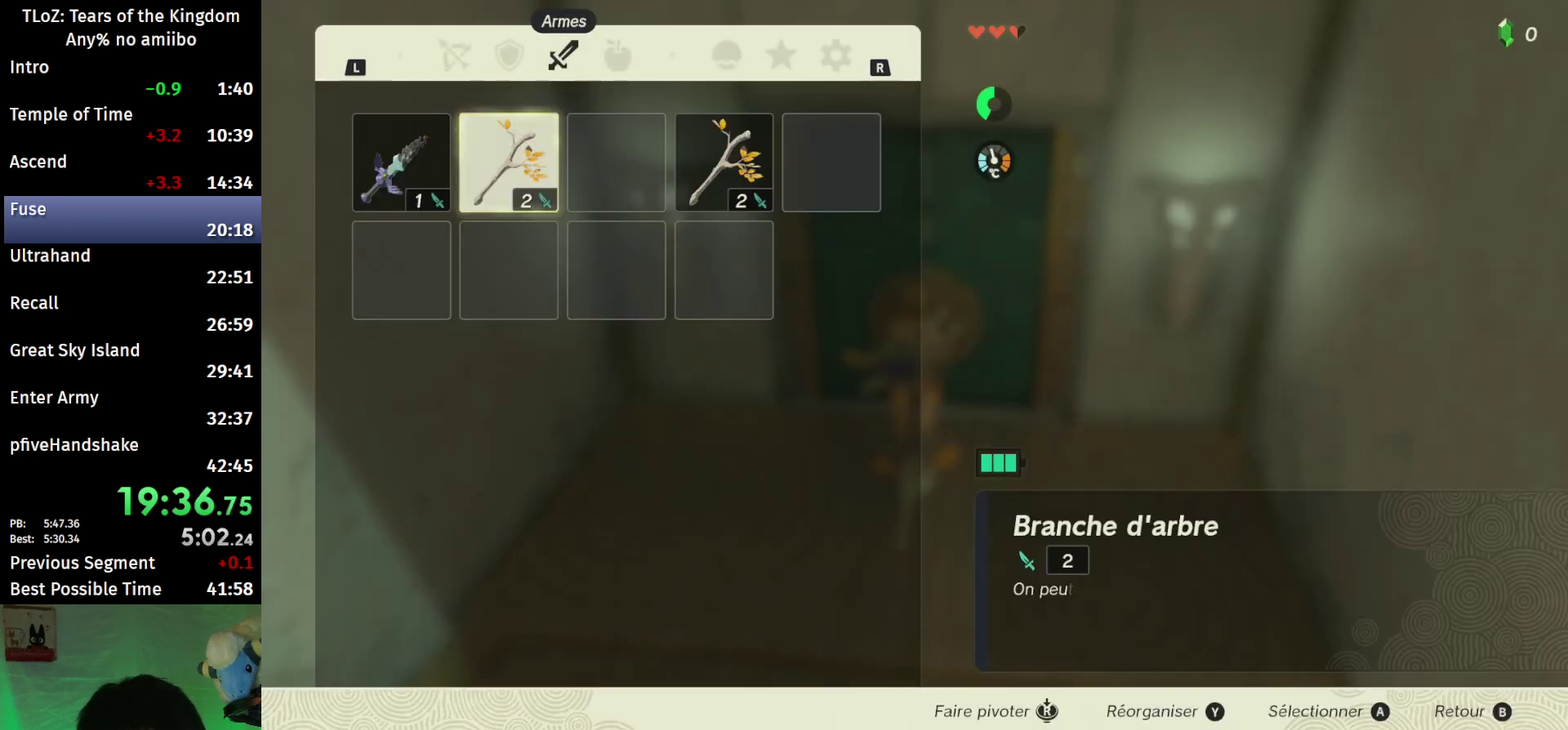
{"buttons": ["START"], "left_stick": "center", "right_stick": "center", "events": [[33, "A", "down"], [133, "A", "up"], [467, "START", "down"]]}
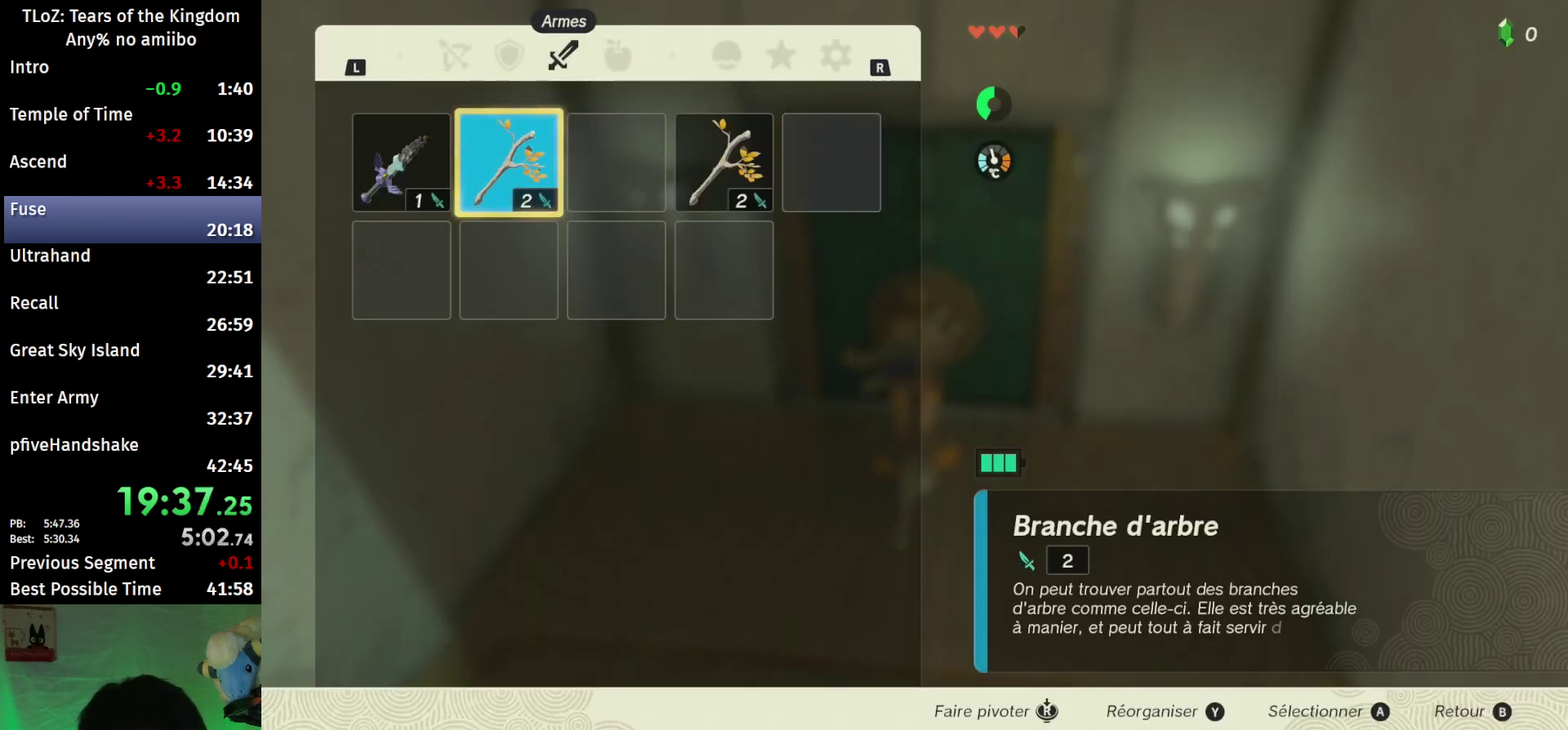
{"buttons": [], "left_stick": "down", "right_stick": "center", "events": [[33, "START", "up"], [100, "START", "down"], [167, "START", "up"], [333, "A", "down"], [467, "A", "up"], [467, "left_stick", "down"]]}
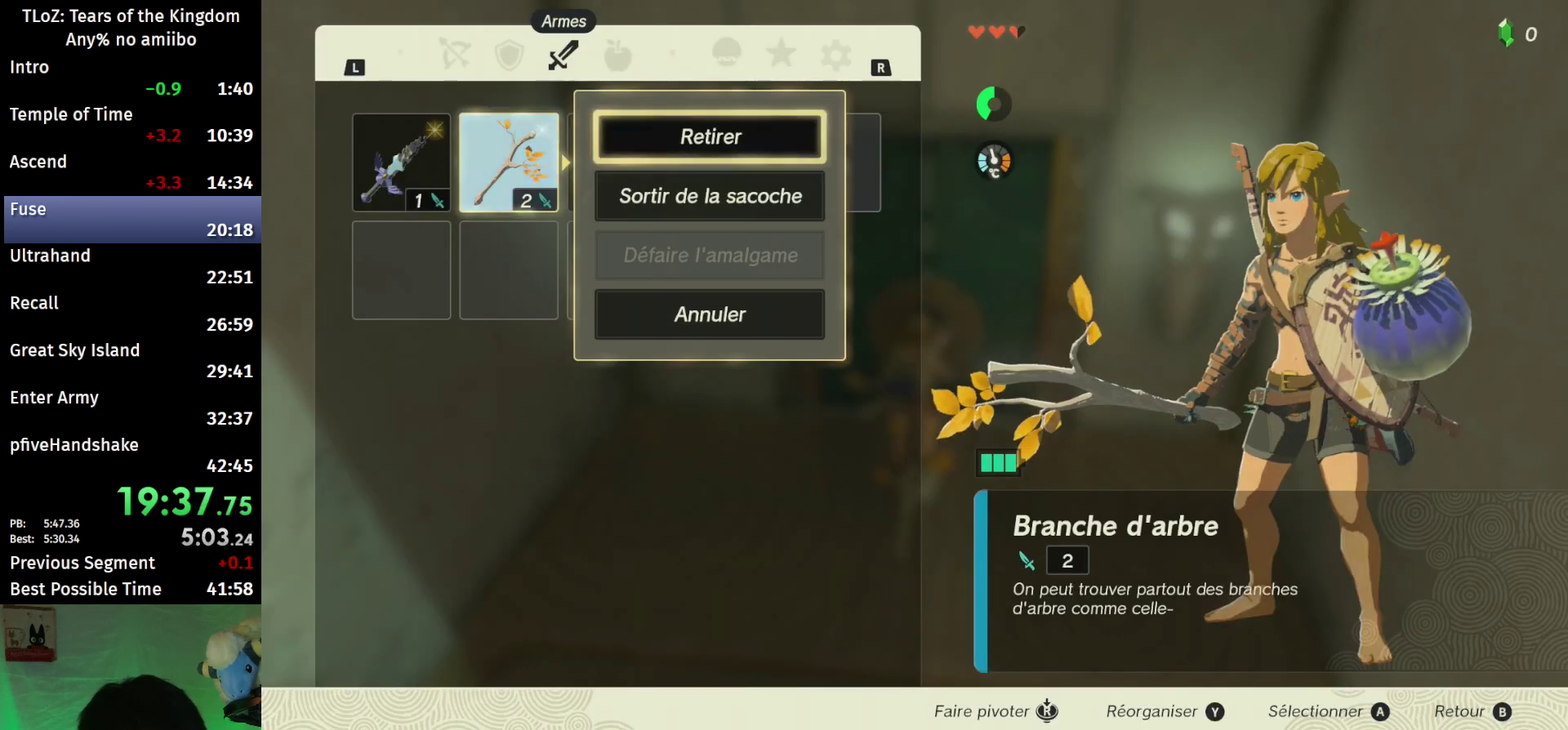
{"buttons": ["A"], "left_stick": "center", "right_stick": "center", "events": [[67, "A", "down"], [67, "left_stick", "center"], [167, "A", "up"], [233, "left_stick", "right"], [333, "A", "down"], [367, "left_stick", "center"]]}
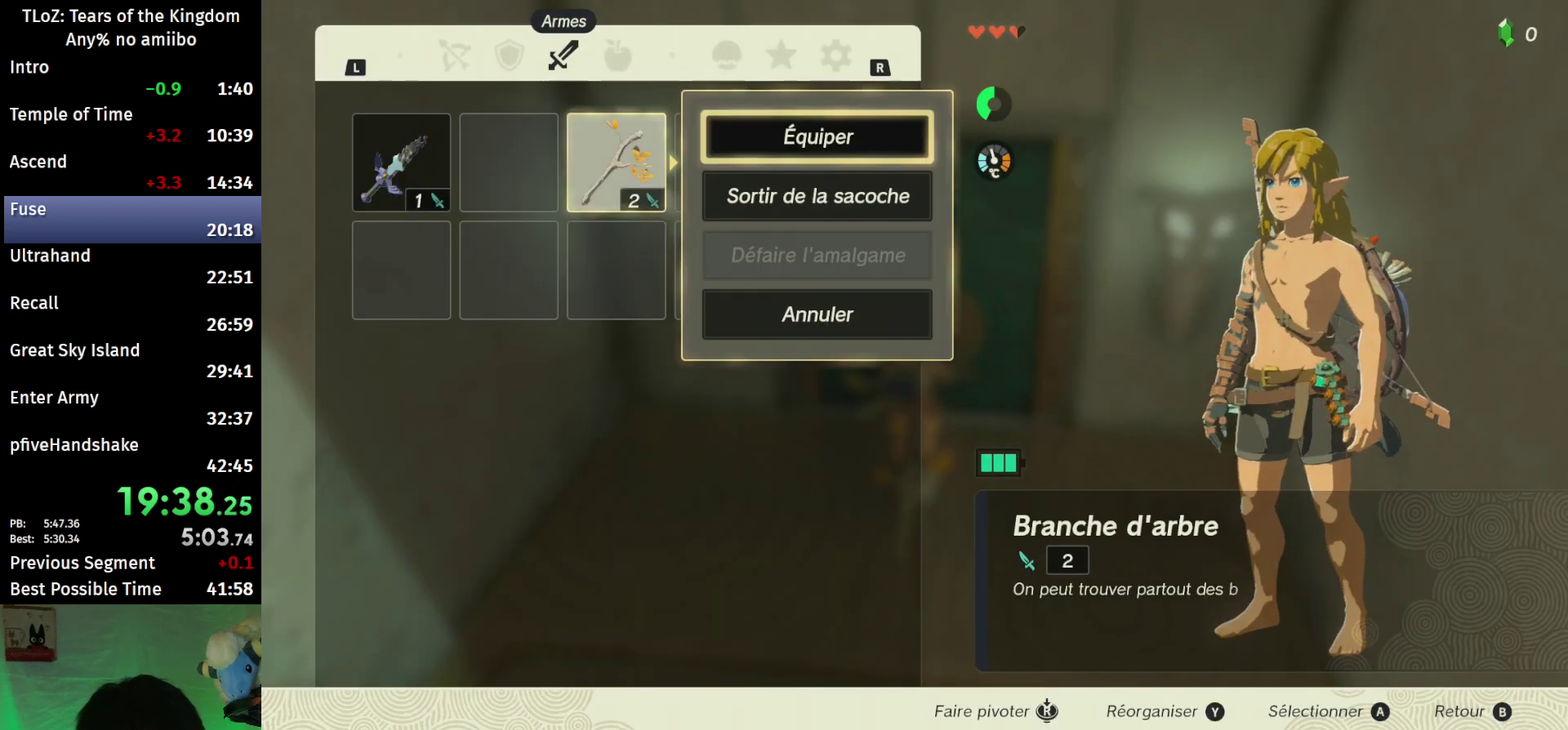
{"buttons": [], "left_stick": "center", "right_stick": "center", "events": [[100, "A", "up"], [167, "L1", "down"], [267, "L1", "up"], [333, "left_stick", "left"], [500, "left_stick", "center"]]}
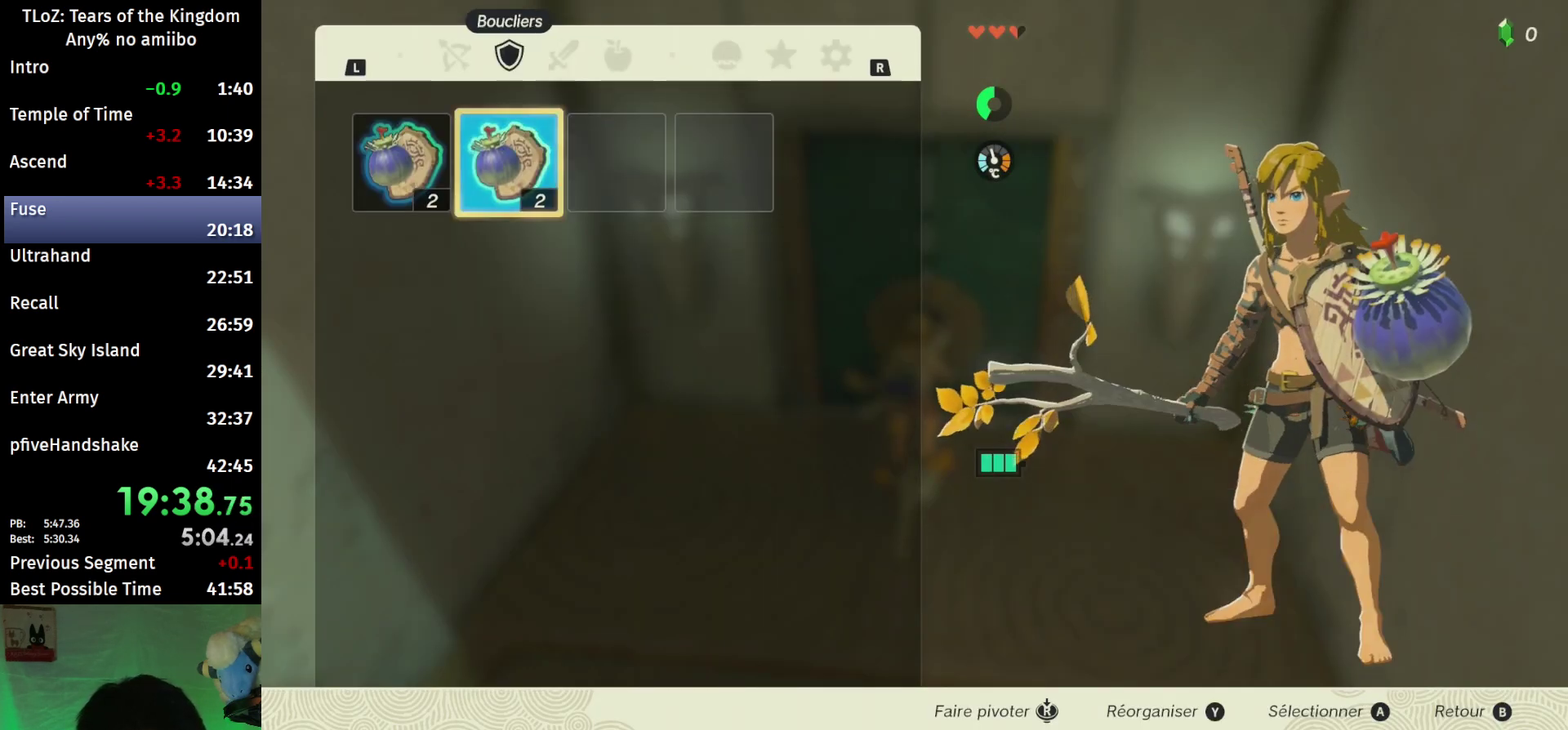
{"buttons": ["A"], "left_stick": "left", "right_stick": "center", "events": [[67, "A", "down"], [167, "left_stick", "down"], [200, "A", "up"], [300, "A", "down"], [333, "left_stick", "center"], [400, "A", "up"], [433, "left_stick", "left"], [500, "A", "down"]]}
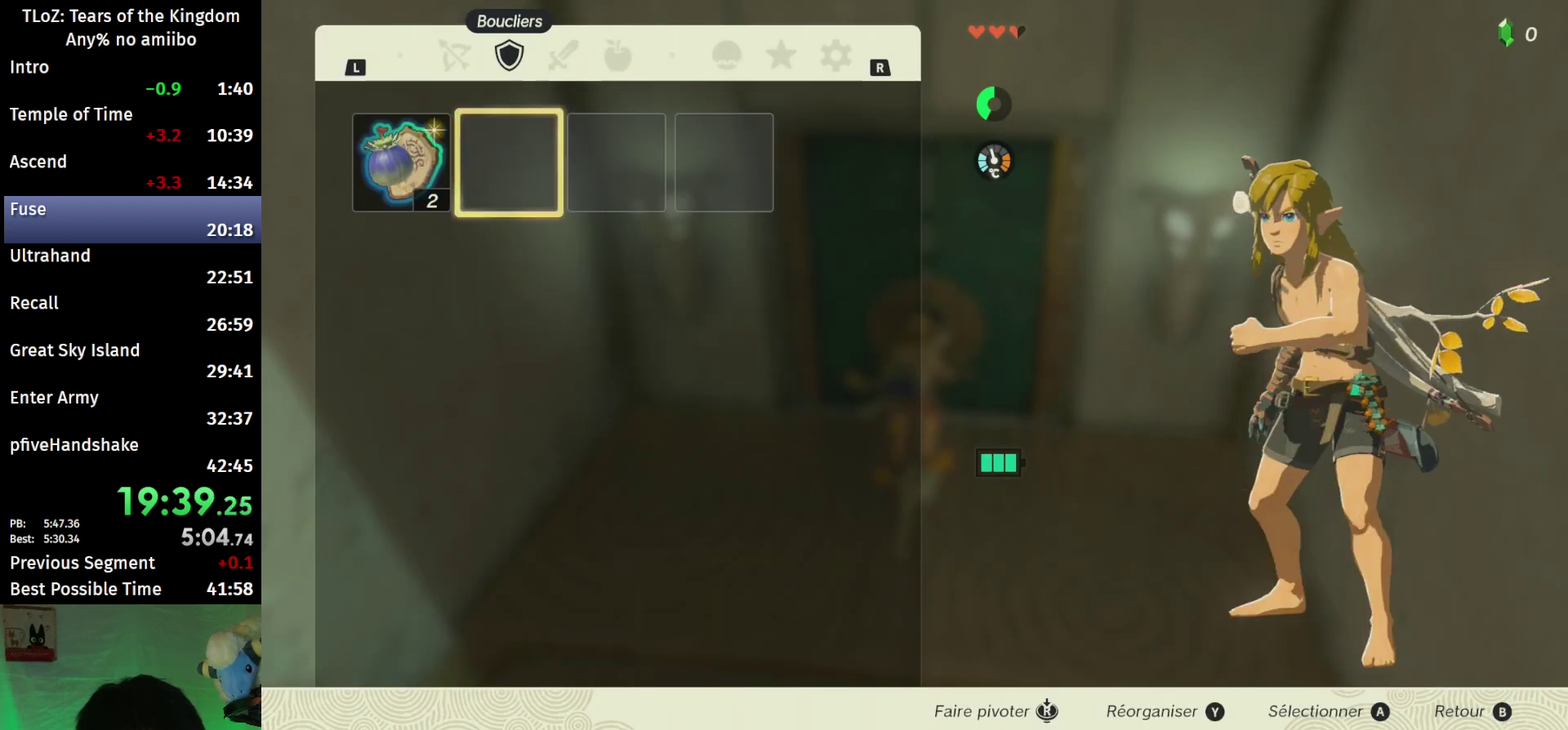
{"buttons": [], "left_stick": "center", "right_stick": "center", "events": [[100, "A", "up"], [100, "left_stick", "center"], [167, "A", "down"], [267, "A", "up"], [367, "L1", "down"], [467, "L1", "up"]]}
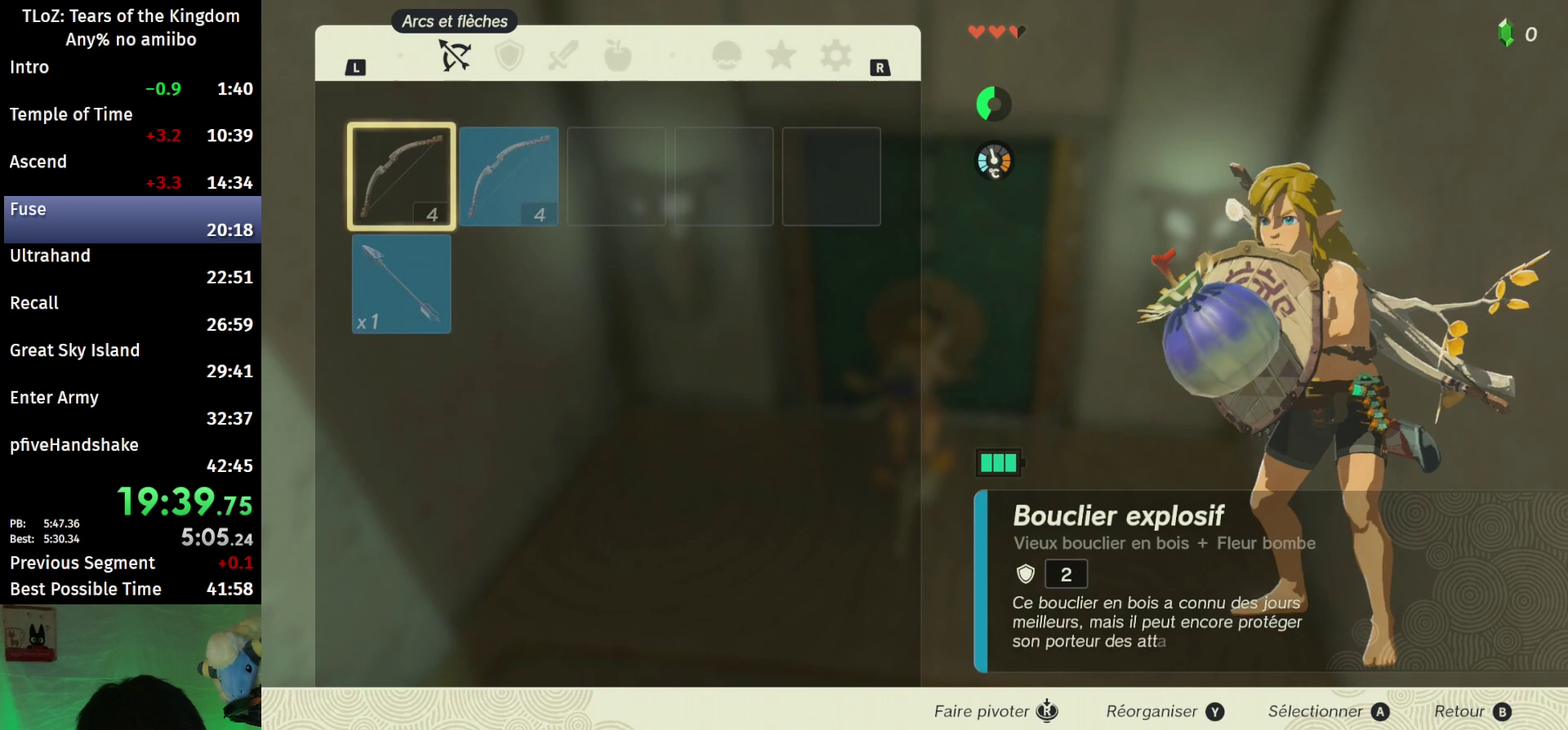
{"buttons": ["B"], "left_stick": "center", "right_stick": "center", "events": [[200, "A", "down"], [267, "A", "up"], [333, "A", "down"], [433, "A", "up"], [500, "B", "down"]]}
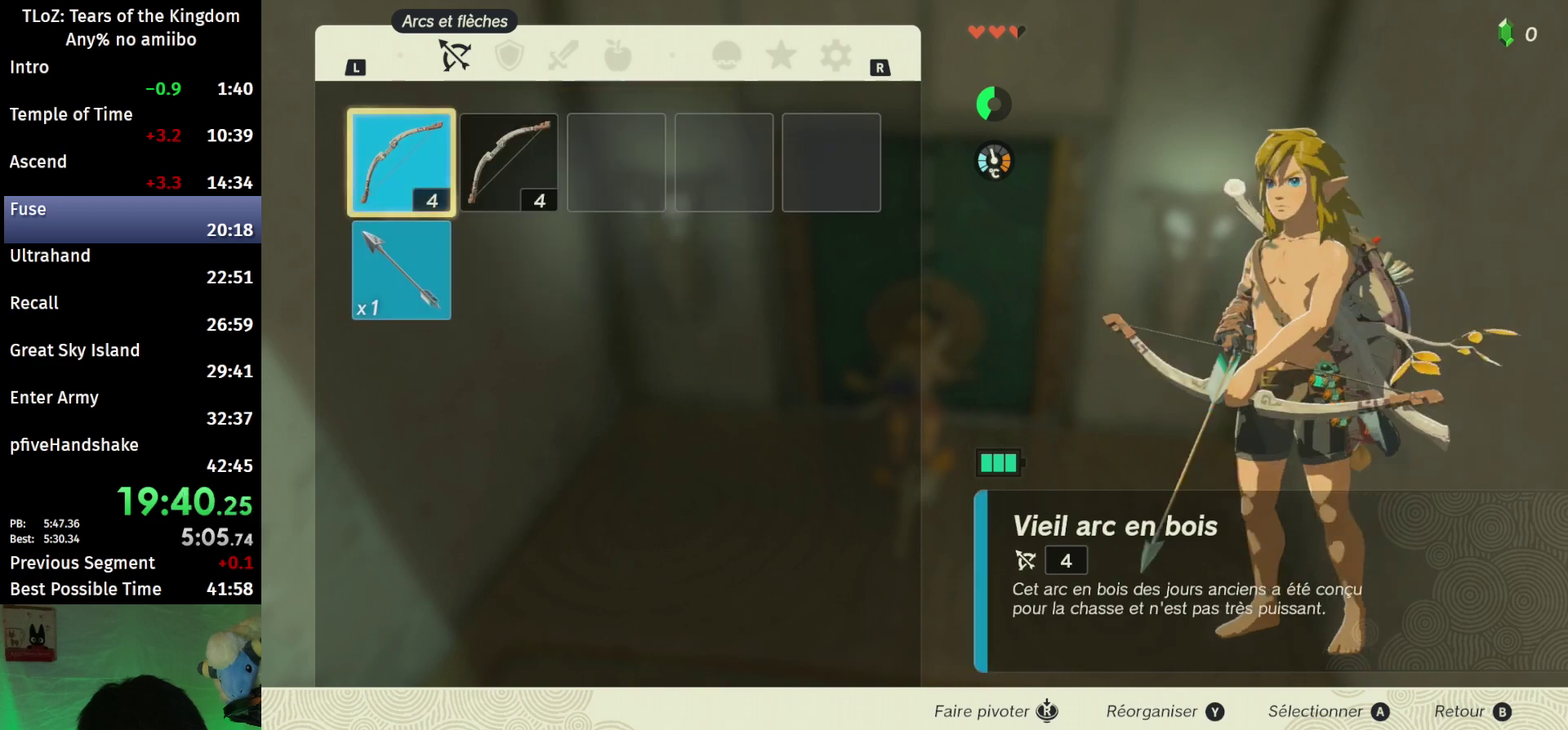
{"buttons": [], "left_stick": "up", "right_stick": "down", "events": [[133, "B", "up"], [267, "right_stick", "down"], [500, "left_stick", "up"]]}
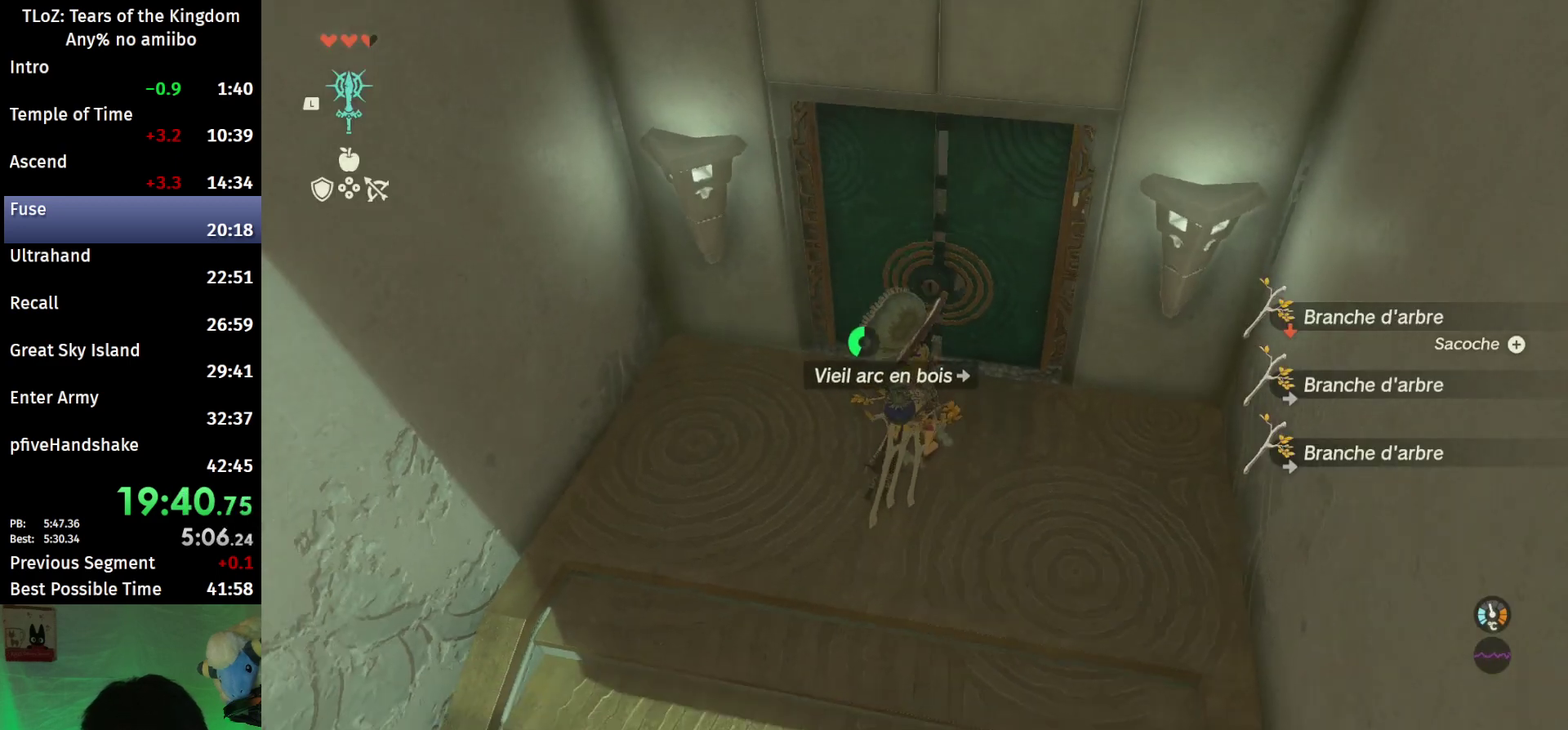
{"buttons": [], "left_stick": "center", "right_stick": "center", "events": [[100, "left_stick", "center"], [167, "L1", "down"], [200, "right_stick", "center"], [267, "L1", "up"], [400, "Y", "down"], [467, "Y", "up"]]}
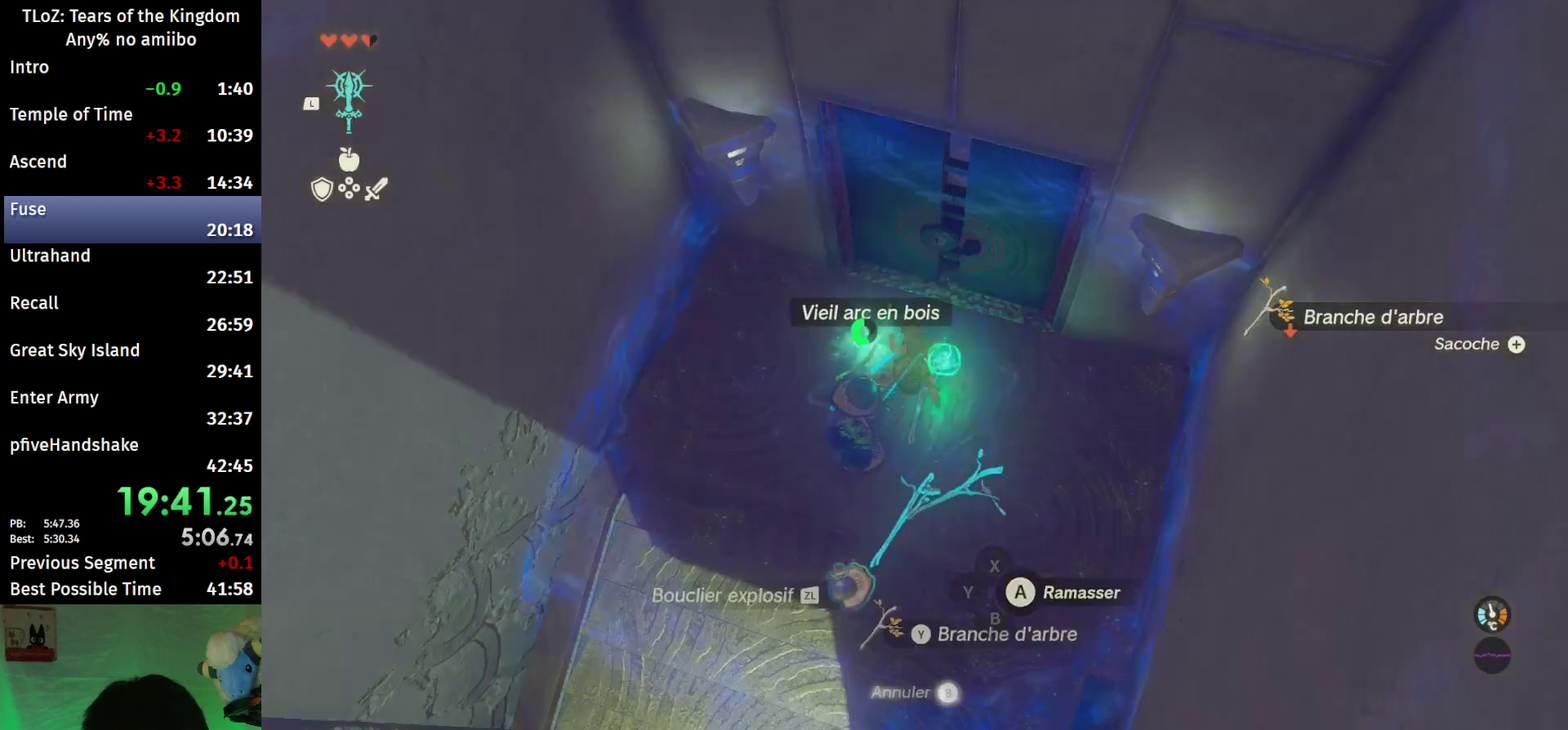
{"buttons": [], "left_stick": "down-left", "right_stick": "up", "events": [[100, "B", "down"], [200, "B", "up"], [267, "left_stick", "down-left"], [367, "right_stick", "up"]]}
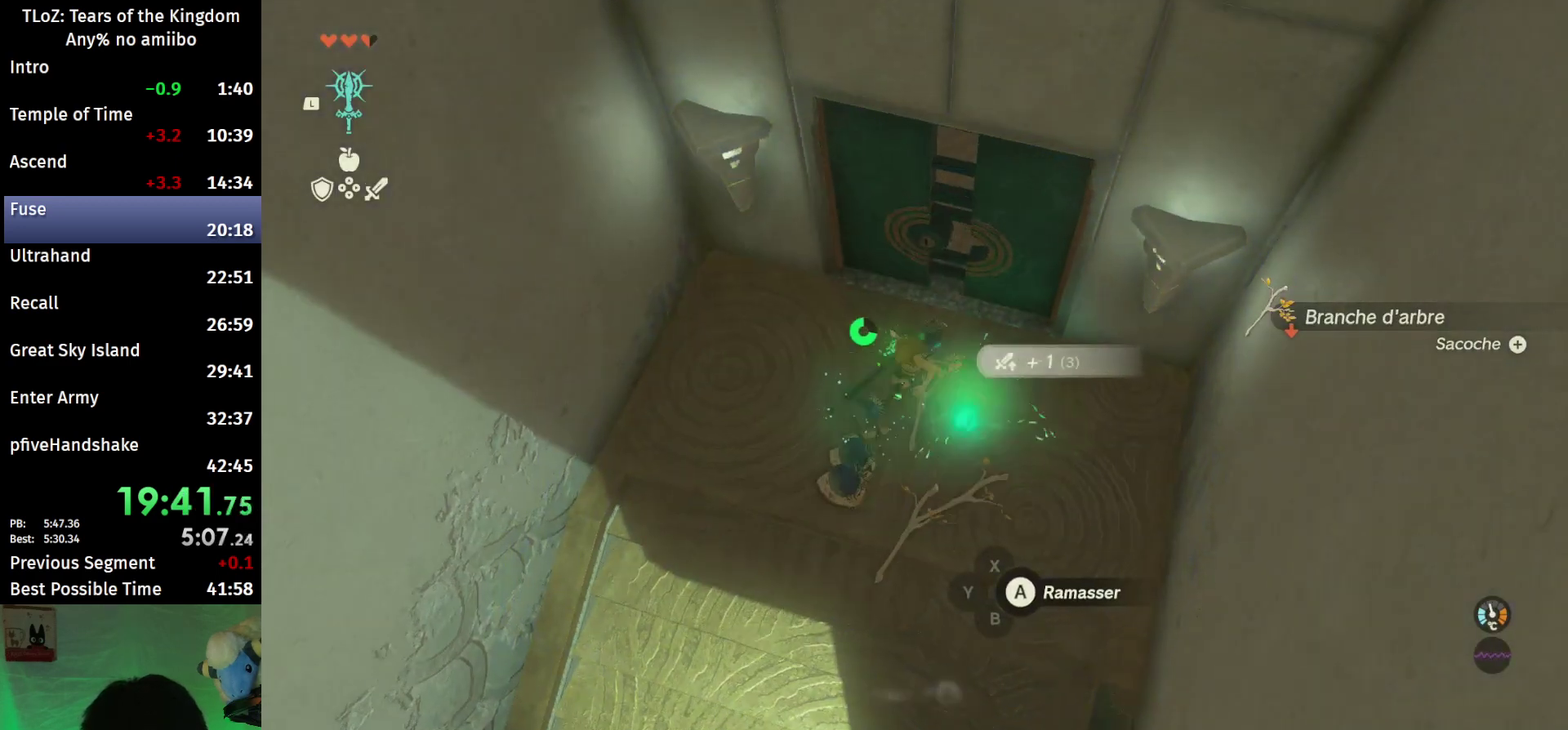
{"buttons": [], "left_stick": "center", "right_stick": "center", "events": [[33, "right_stick", "center"], [333, "left_stick", "center"], [367, "A", "down"], [467, "A", "up"]]}
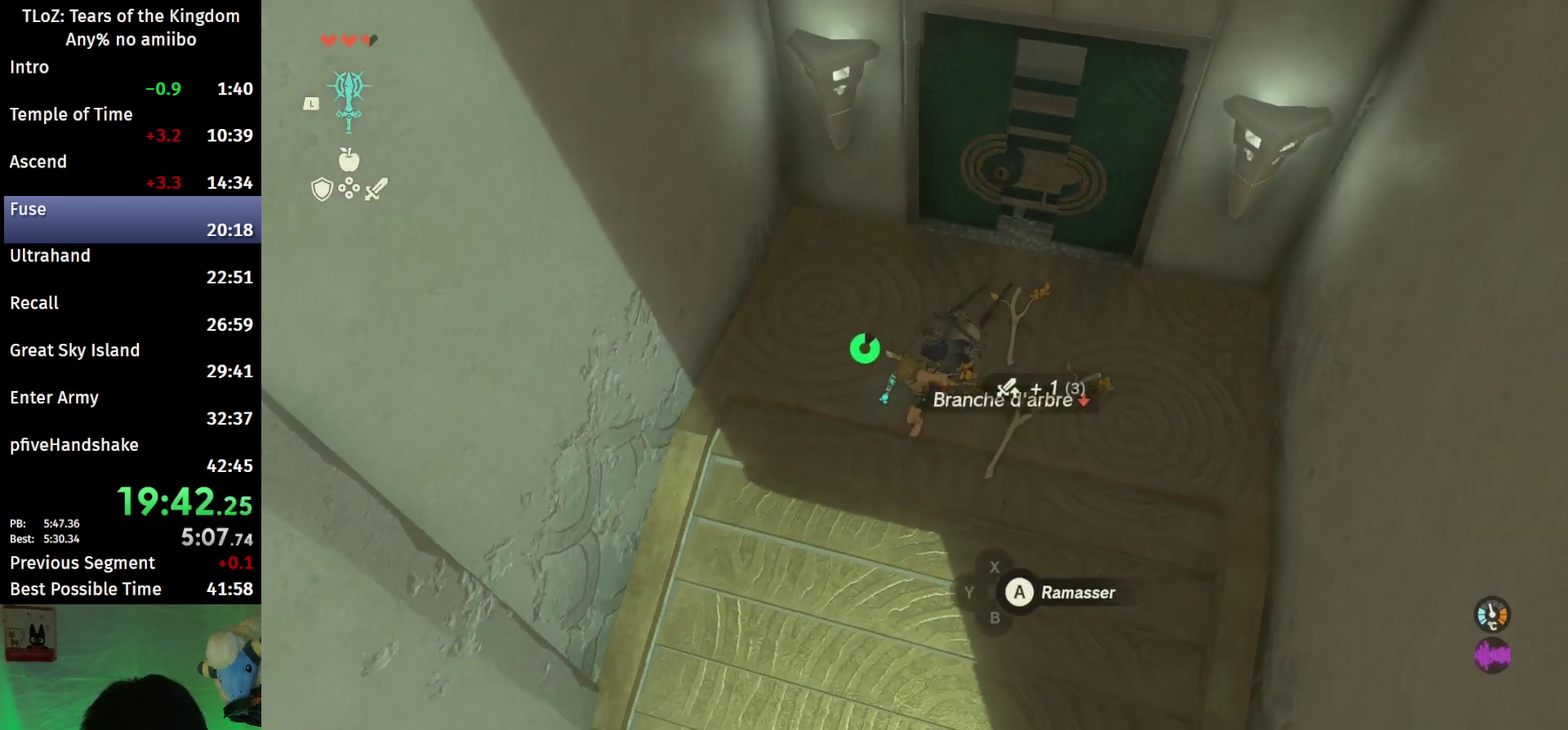
{"buttons": ["A"], "left_stick": "center", "right_stick": "center", "events": [[100, "left_stick", "up"], [200, "left_stick", "center"], [467, "A", "down"]]}
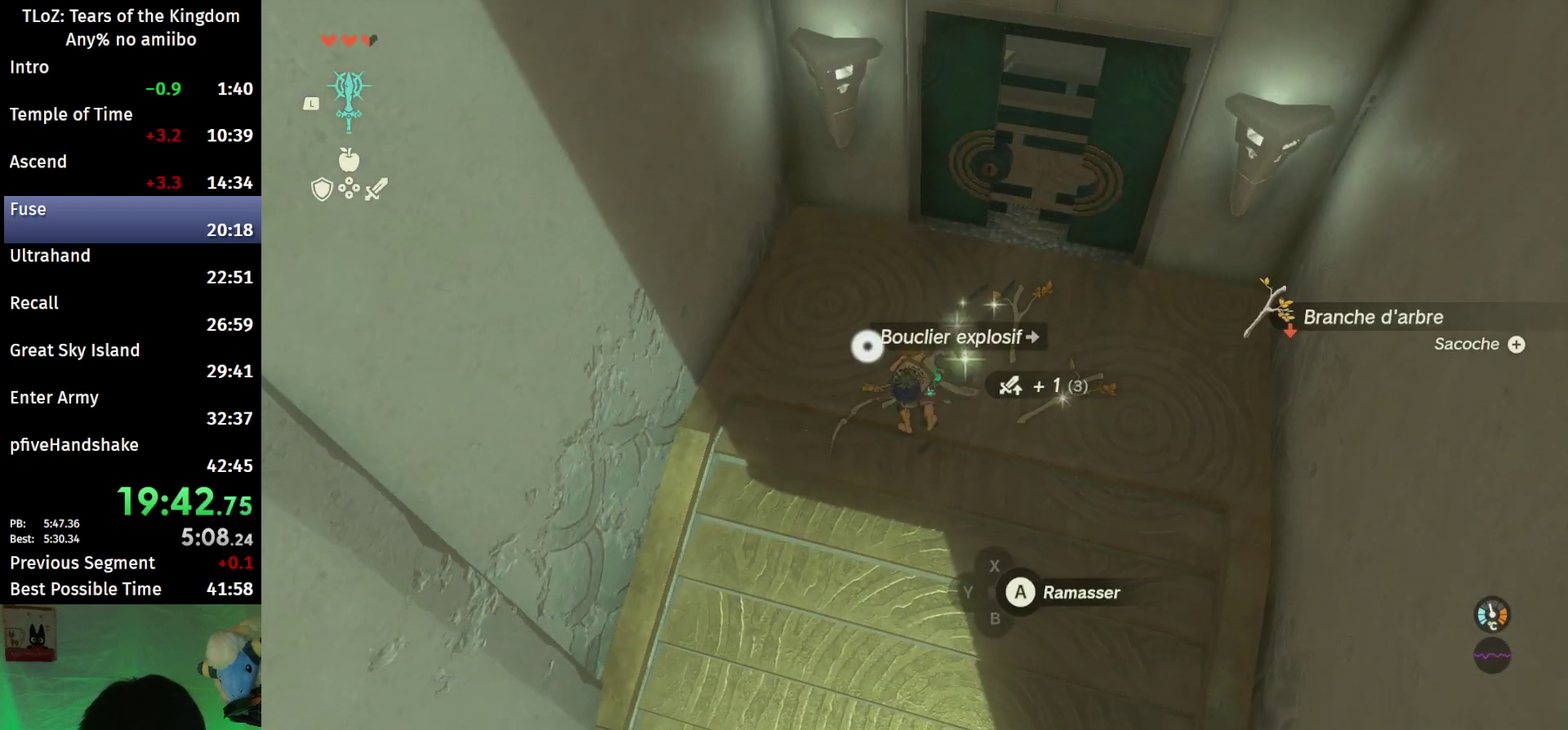
{"buttons": [], "left_stick": "center", "right_stick": "center", "events": [[67, "A", "up"], [200, "A", "down"], [333, "A", "up"]]}
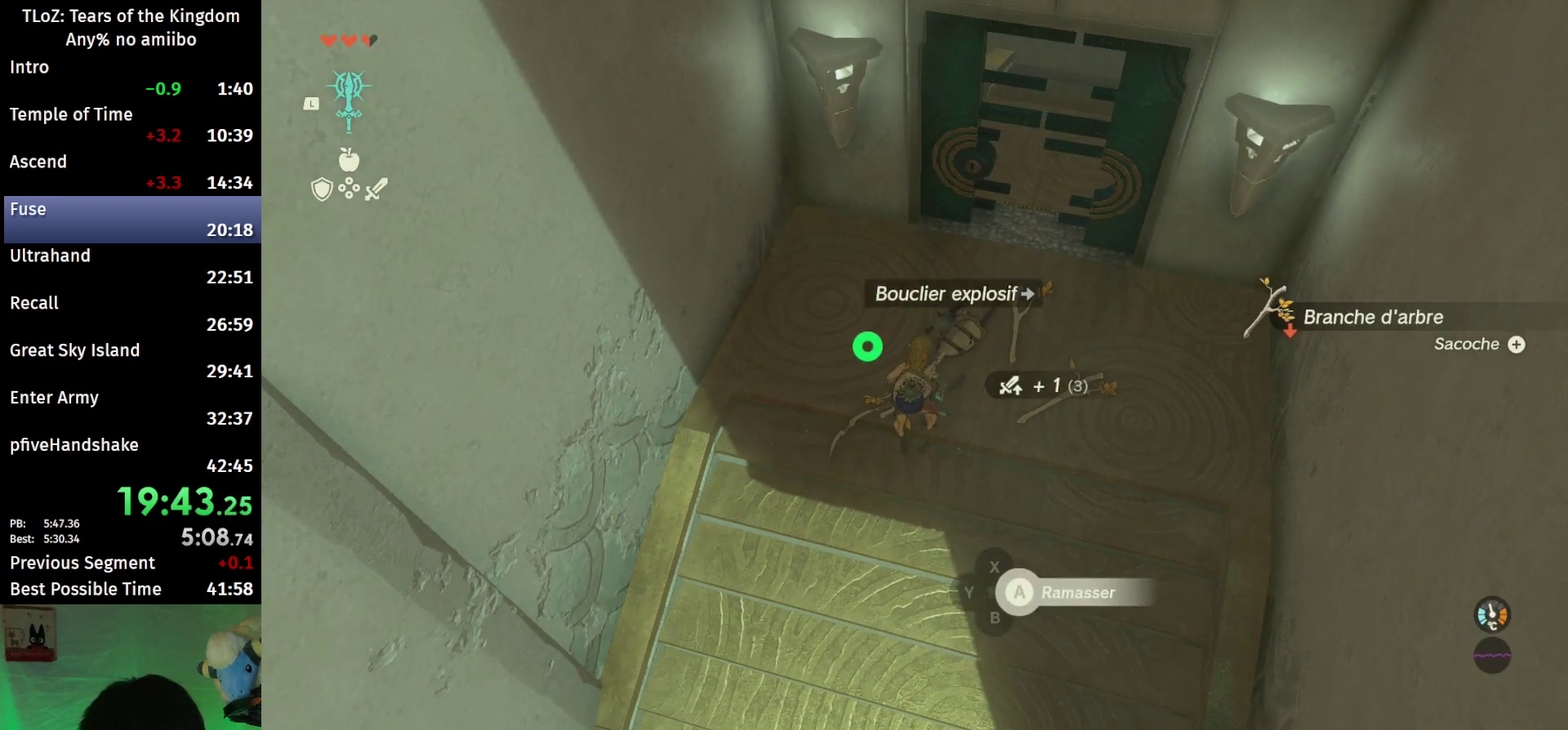
{"buttons": ["R2"], "left_stick": "up-right", "right_stick": "up", "events": [[133, "A", "down"], [233, "A", "up"], [367, "left_stick", "up-right"], [433, "right_stick", "up"], [467, "R2", "down"]]}
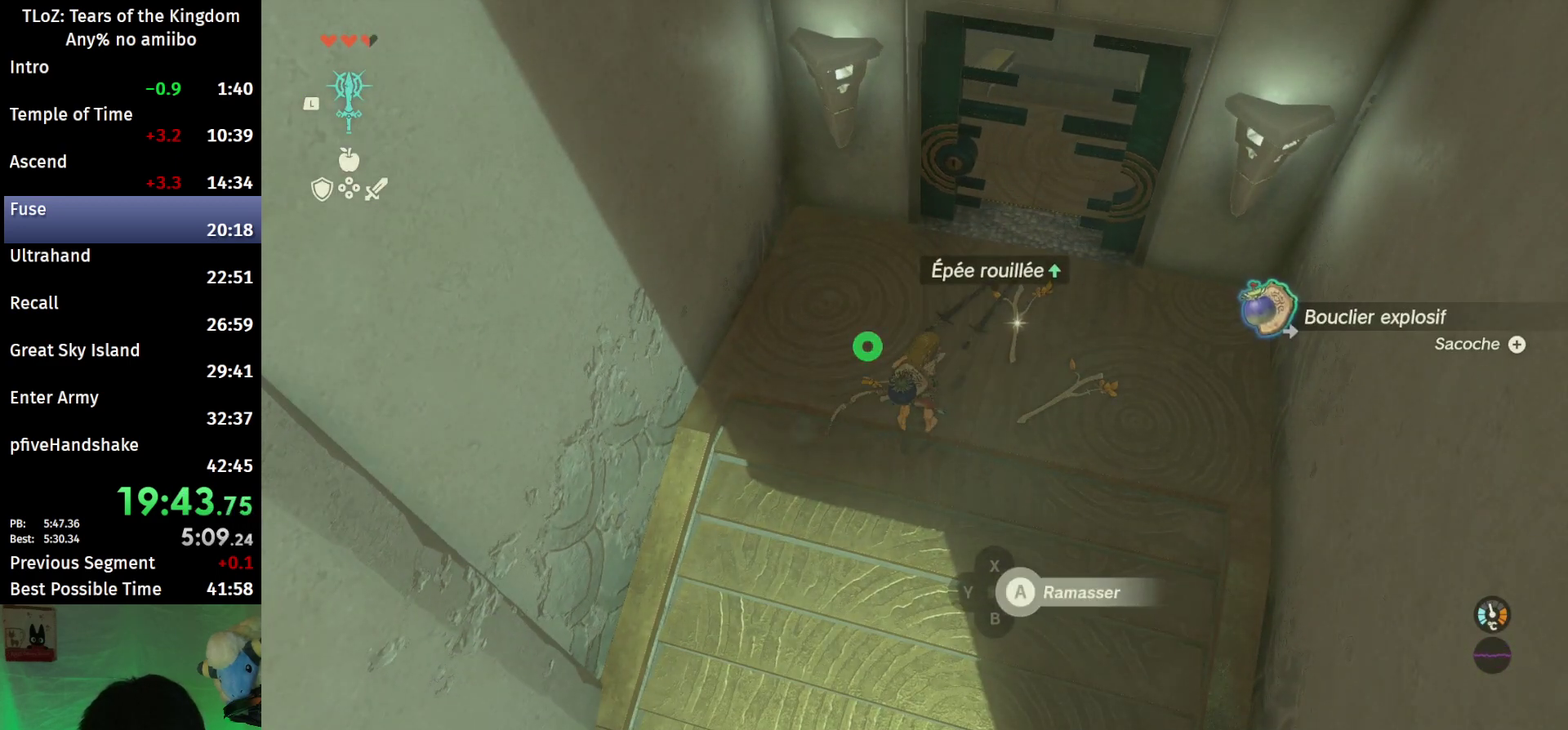
{"buttons": [], "left_stick": "up", "right_stick": "center", "events": [[33, "right_stick", "up-left"], [100, "right_stick", "center"], [267, "left_stick", "up"], [300, "R2", "up"]]}
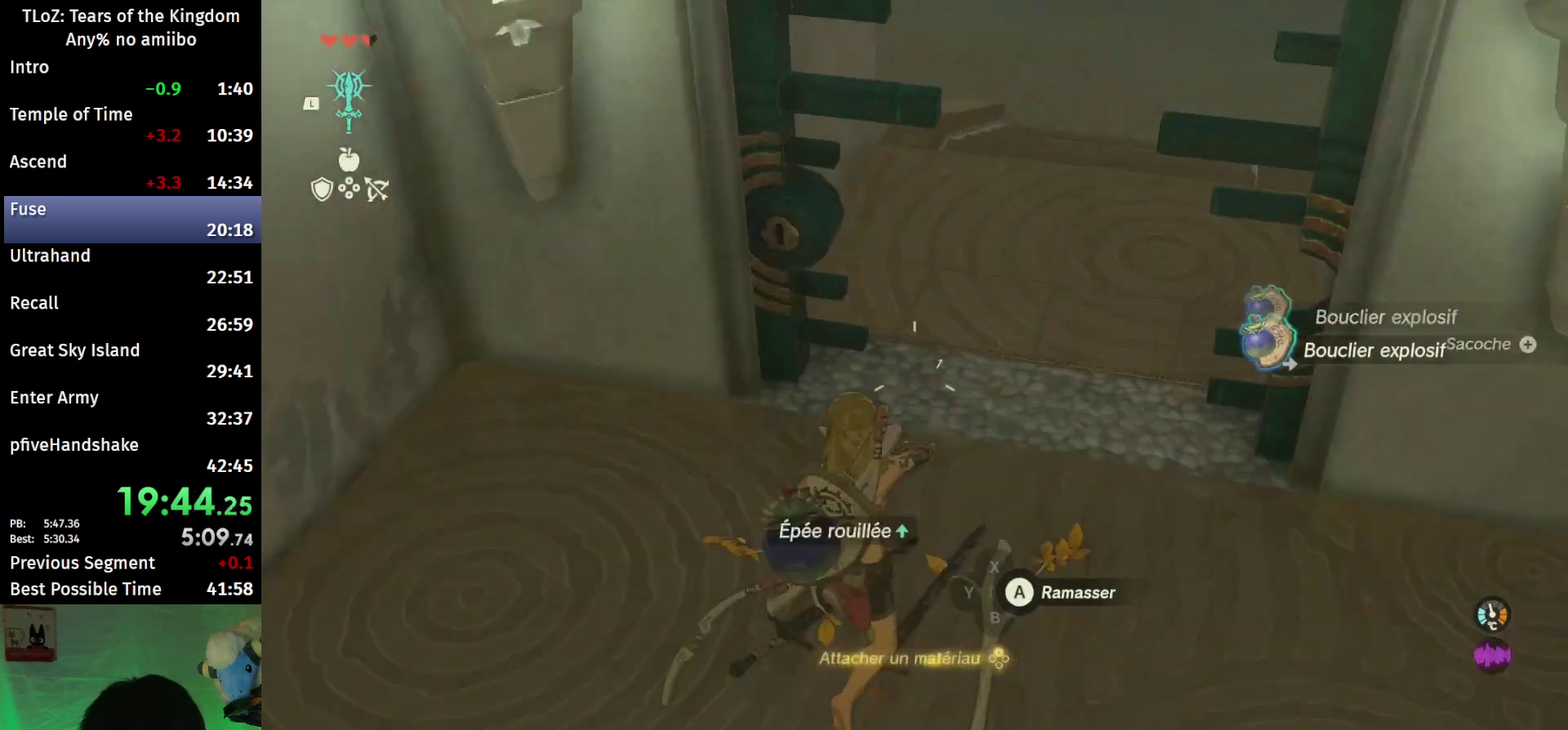
{"buttons": ["L1"], "left_stick": "up", "right_stick": "center", "events": [[500, "L1", "down"]]}
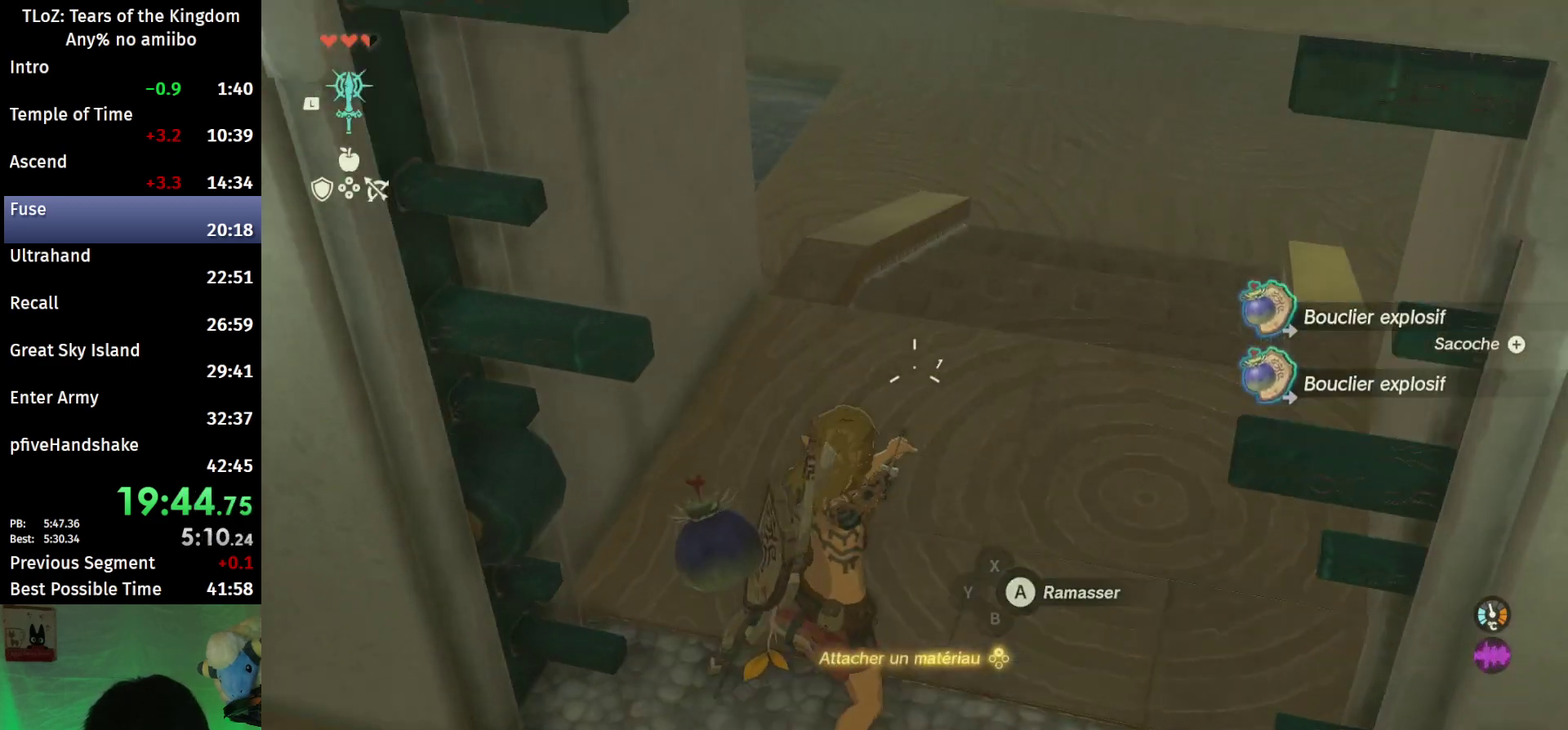
{"buttons": ["R1"], "left_stick": "up-right", "right_stick": "left", "events": [[100, "L1", "up"], [100, "right_stick", "left"], [233, "left_stick", "up-right"], [300, "R1", "down"]]}
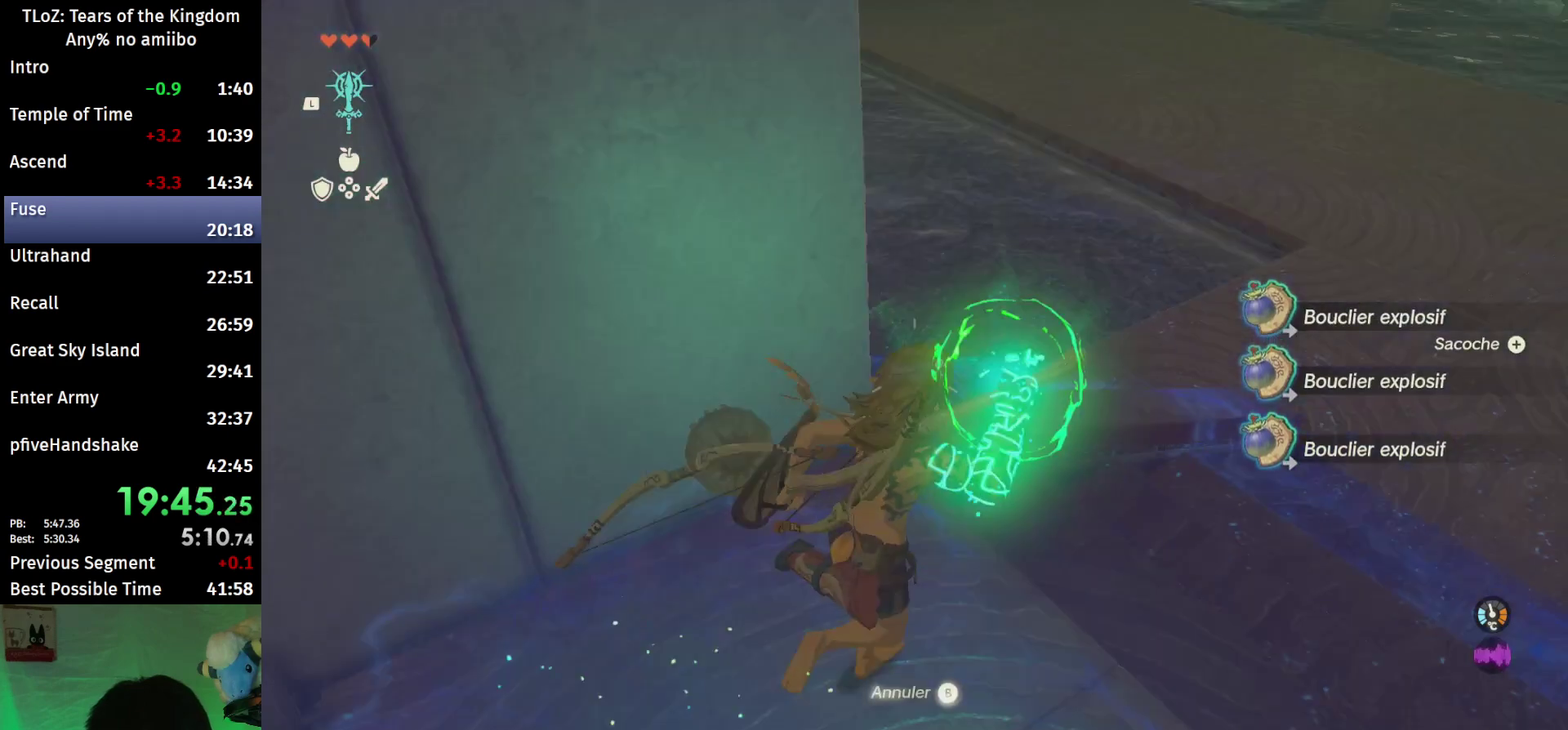
{"buttons": ["L2", "R1"], "left_stick": "up", "right_stick": "center", "events": [[167, "right_stick", "center"], [200, "left_stick", "center"], [333, "L2", "down"], [400, "left_stick", "up"]]}
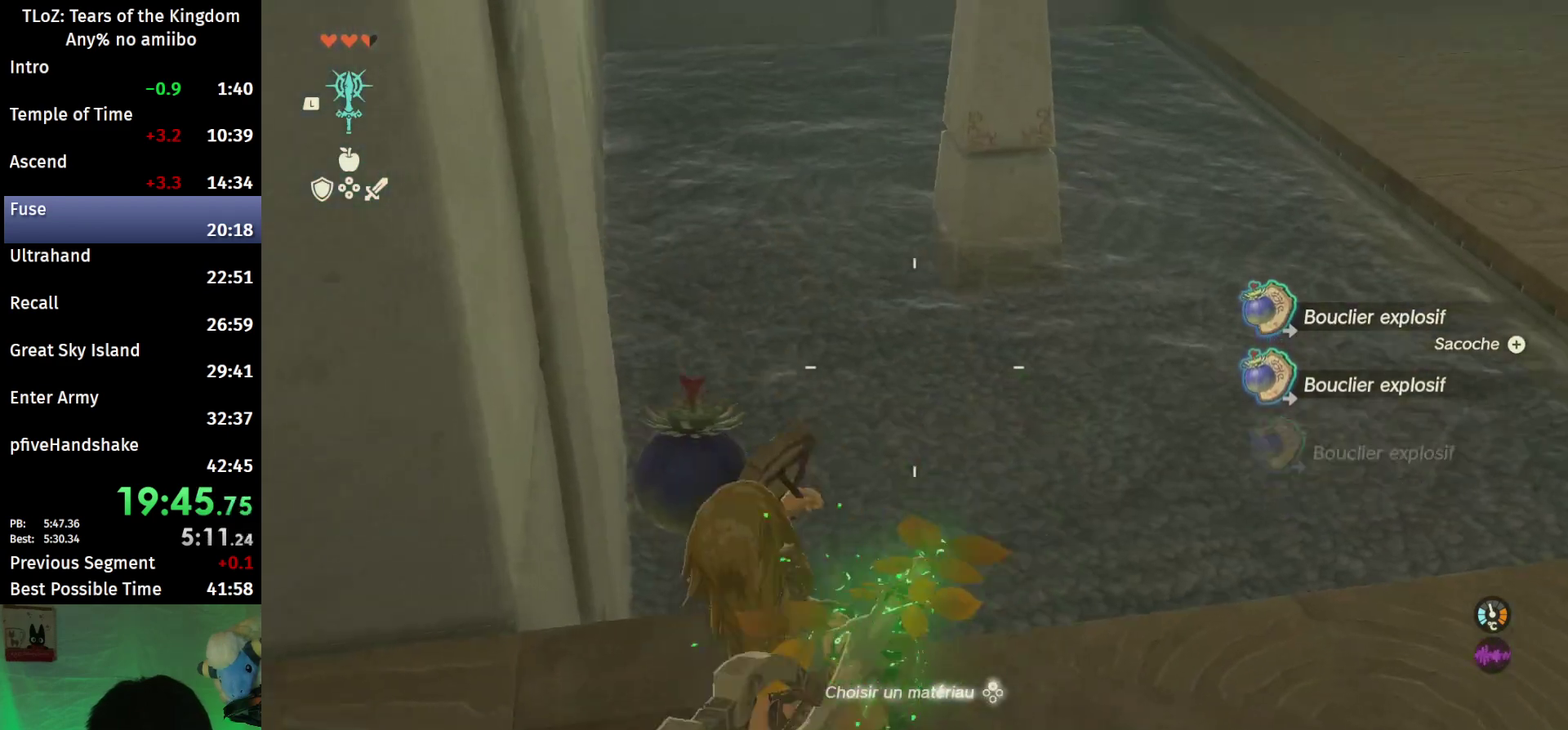
{"buttons": ["L2"], "left_stick": "up", "right_stick": "center", "events": [[133, "X", "down"], [200, "A", "down"], [233, "R1", "up"], [233, "X", "up"], [333, "A", "up"]]}
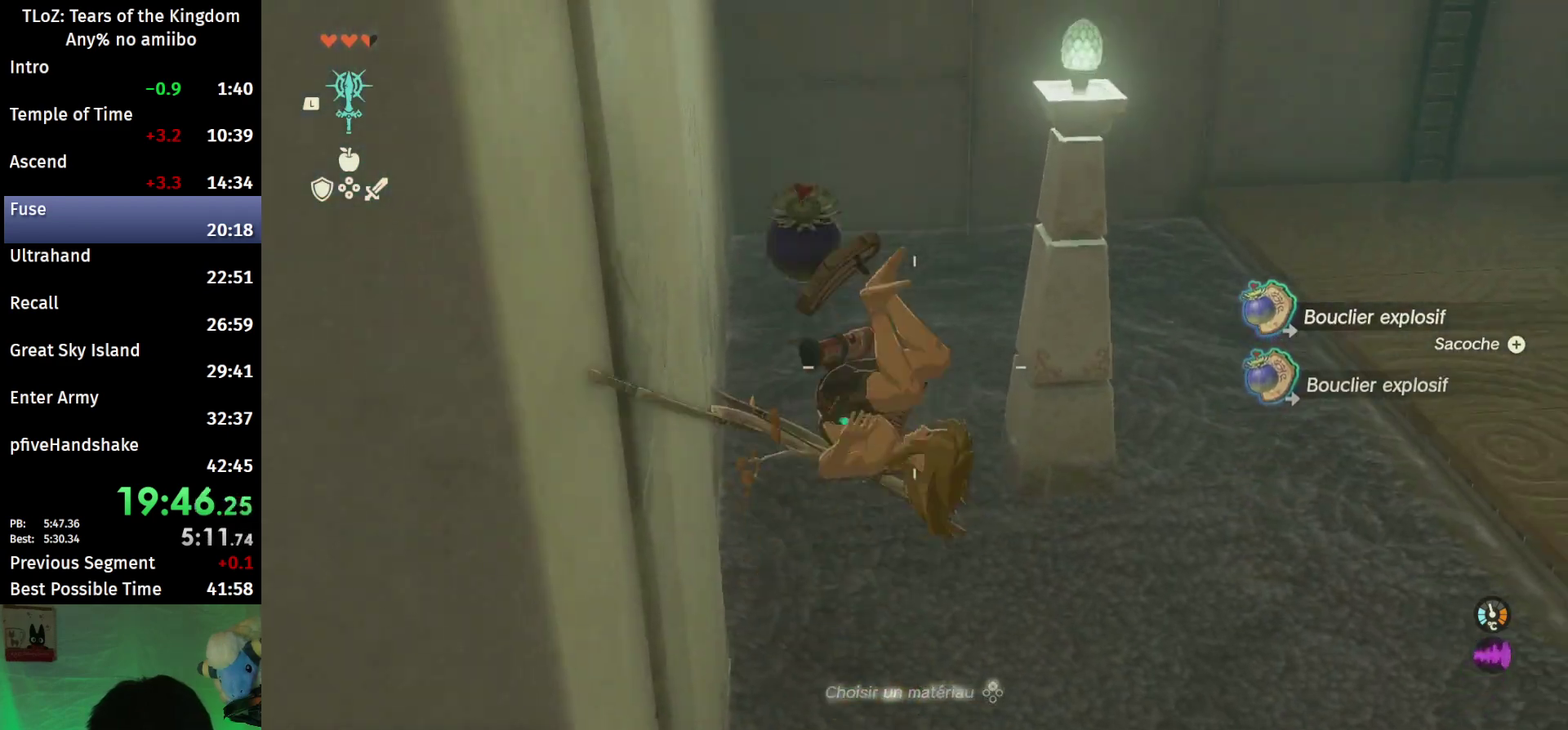
{"buttons": ["L2"], "left_stick": "up", "right_stick": "center", "events": [[100, "right_stick", "down"], [167, "right_stick", "center"]]}
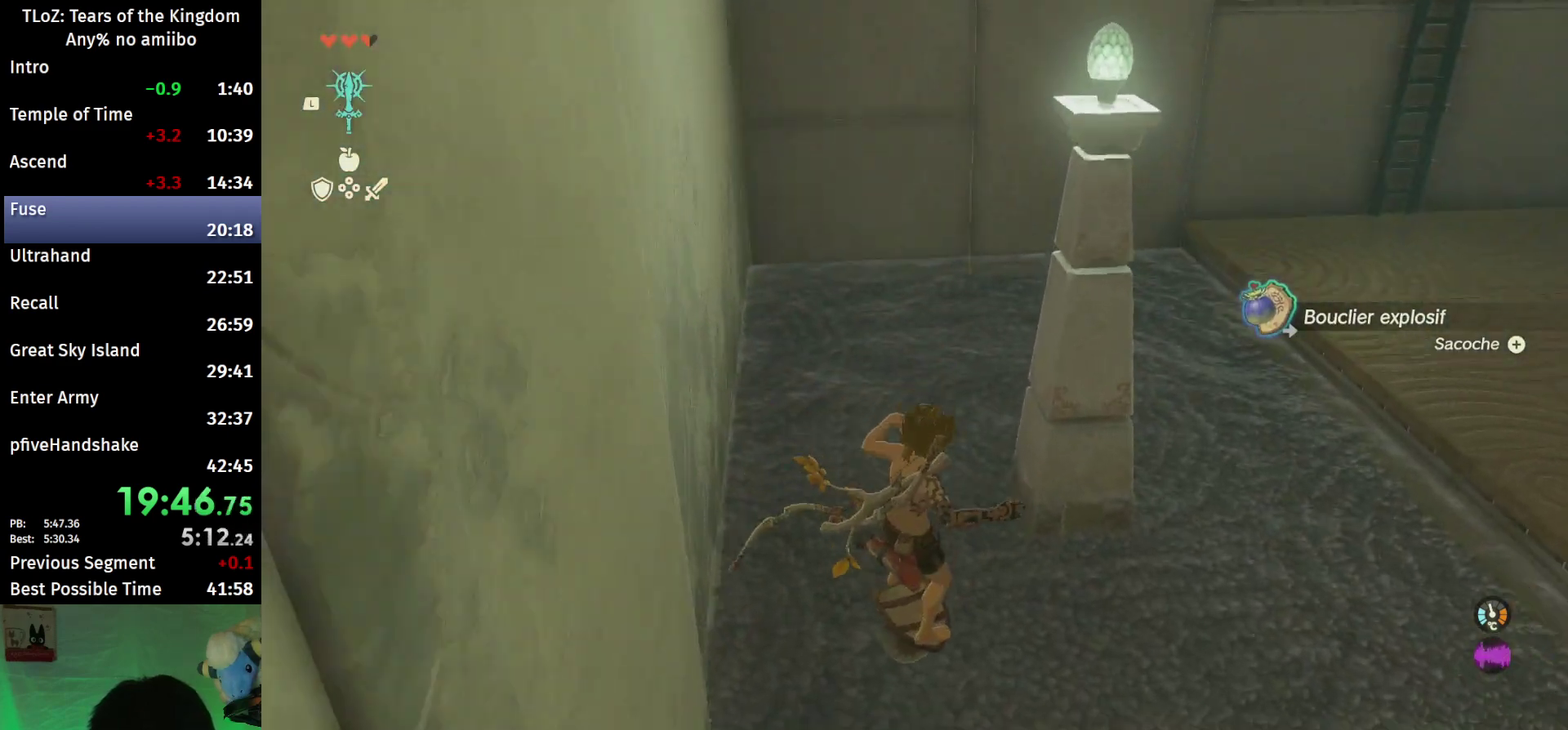
{"buttons": ["L2"], "left_stick": "center", "right_stick": "center", "events": [[267, "B", "down"], [367, "left_stick", "center"], [433, "B", "up"]]}
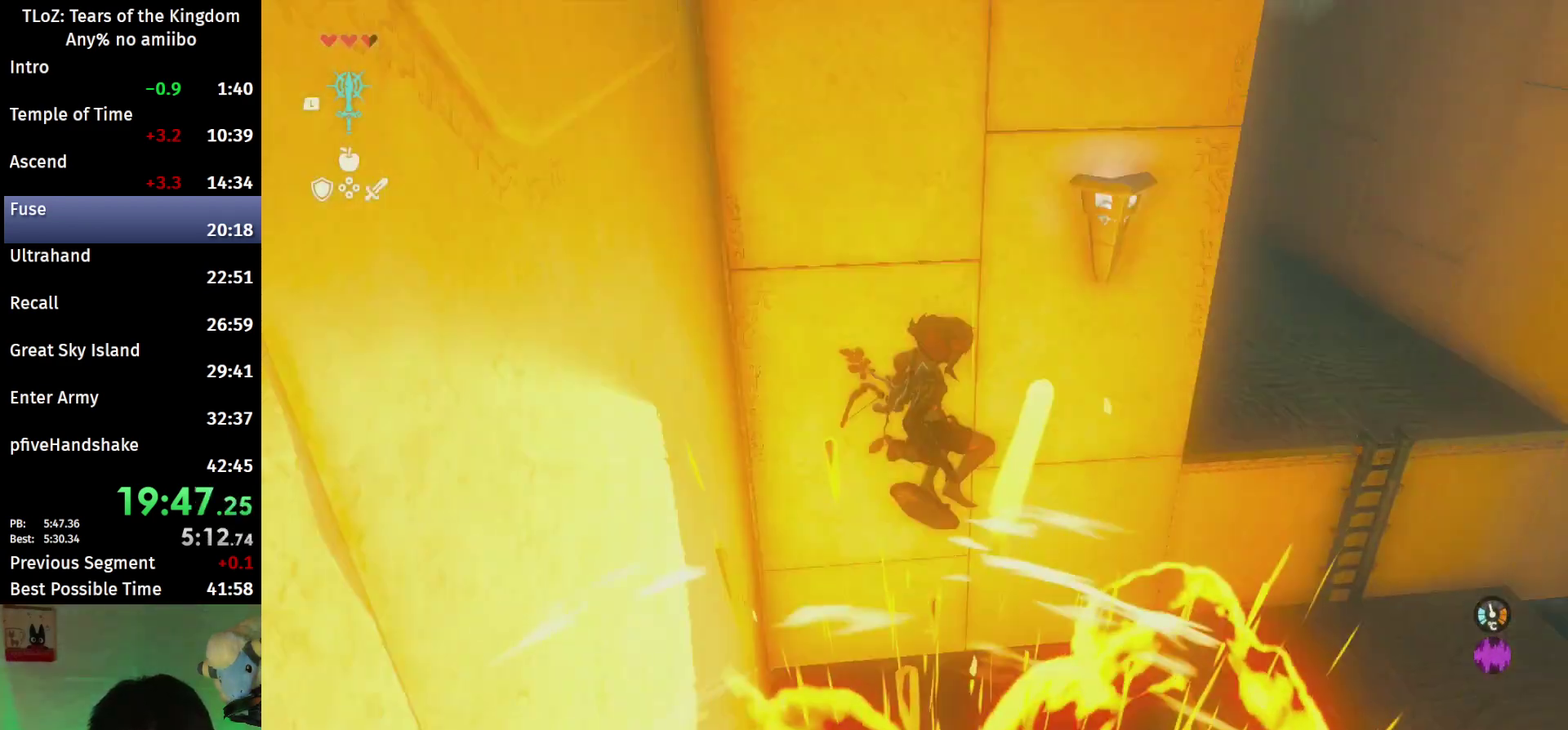
{"buttons": ["L2"], "left_stick": "up", "right_stick": "center", "events": [[233, "right_stick", "right"], [333, "right_stick", "center"], [500, "left_stick", "up"]]}
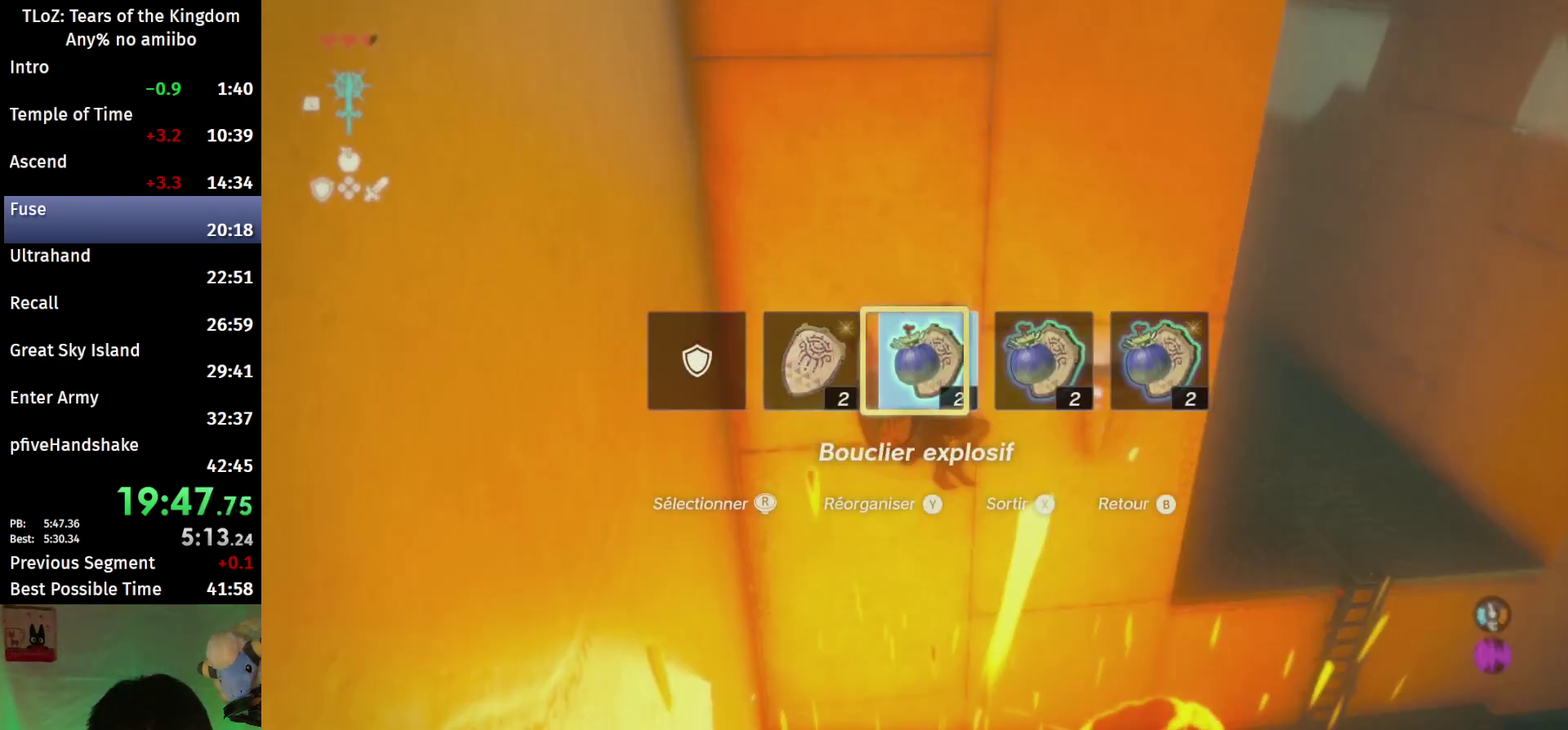
{"buttons": ["L2"], "left_stick": "up-left", "right_stick": "right", "events": [[167, "right_stick", "right"], [233, "left_stick", "up-left"]]}
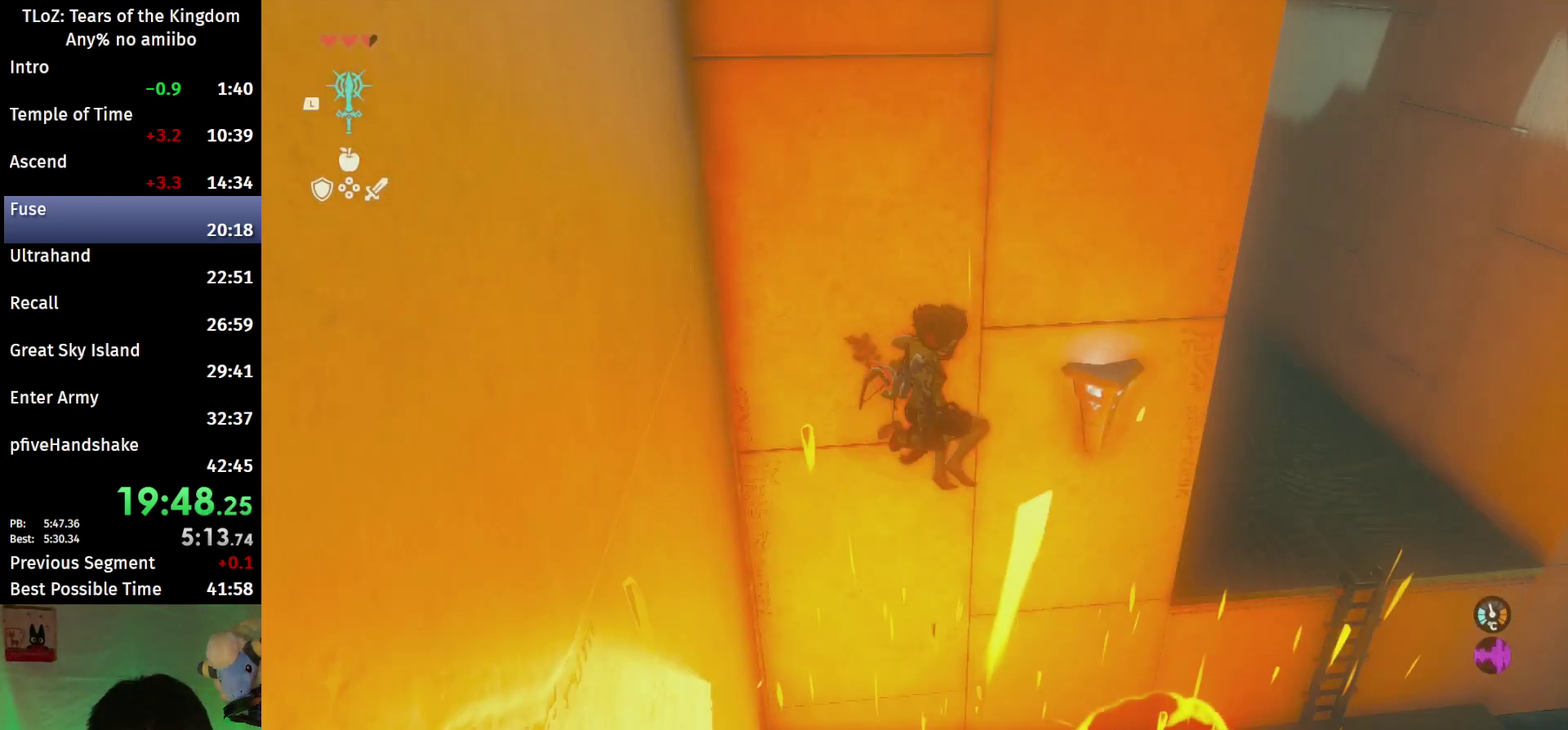
{"buttons": ["L2"], "left_stick": "up-left", "right_stick": "center", "events": [[267, "right_stick", "center"], [333, "A", "down"], [467, "A", "up"]]}